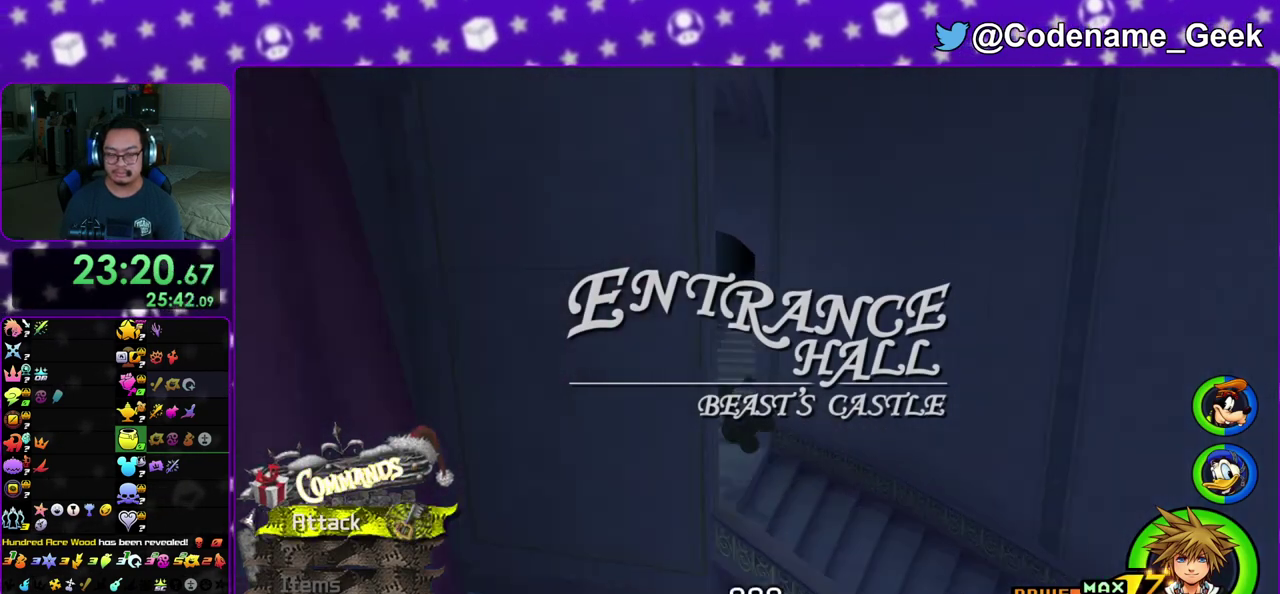
Gameplay with a controller (Nintendo layout); each line is a JSON object with the inputs held at the frame after it (dt_ms = milliseconds from this image to that frame). "events" lists button and stick changes between this image and that frame as [ms after this image, input, new state], when the widget could be followed in between. This overlay highlights the sticks when they move; stick clicks (L3 R3) are not distinguishable. Not read: L3 R3 SELECT START.
{"dt_ms": 500, "buttons": ["B"], "left_stick": "center", "right_stick": "center", "events": [[233, "A", "down"], [250, "Y", "up"], [333, "B", "down"], [400, "left_stick", "center"], [433, "B", "up"], [500, "A", "up"], [500, "B", "down"]]}
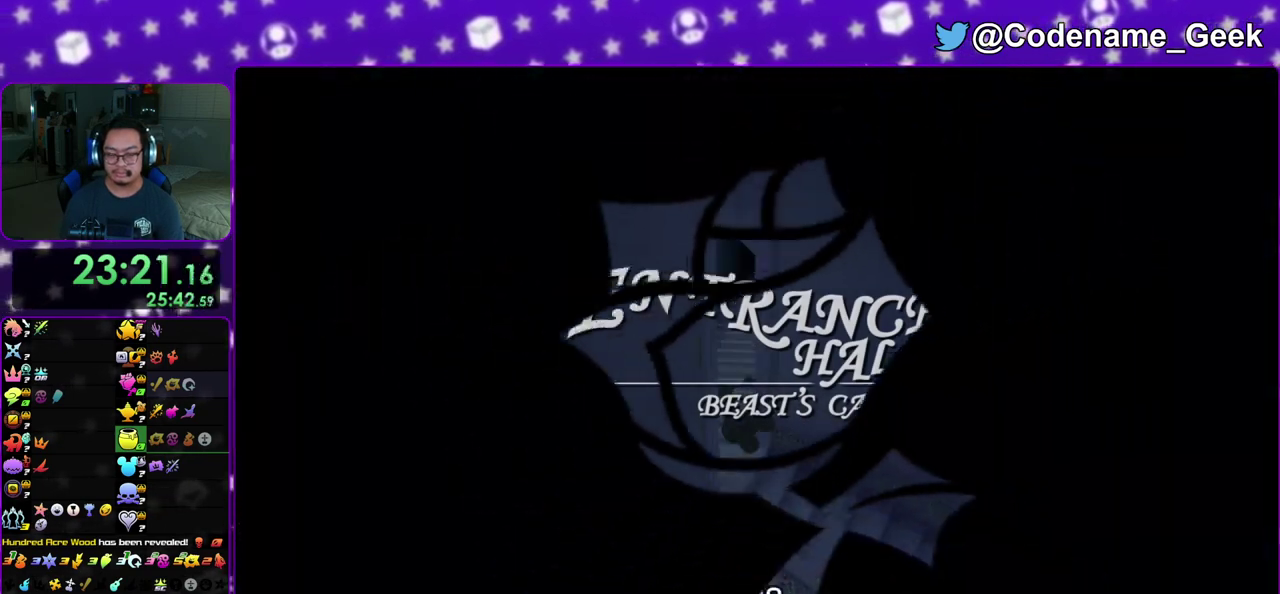
{"dt_ms": 500, "buttons": ["B"], "left_stick": "down", "right_stick": "center", "events": [[33, "left_stick", "down"], [50, "A", "down"], [233, "A", "up"], [317, "B", "up"], [333, "A", "down"], [467, "B", "down"], [483, "A", "up"]]}
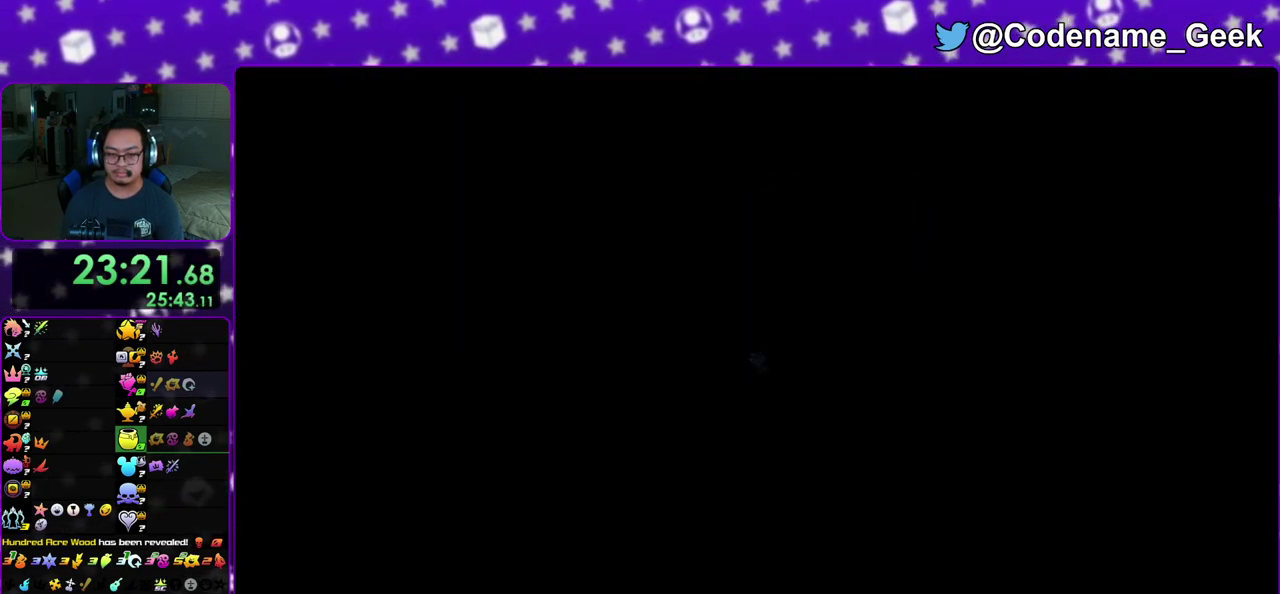
{"dt_ms": 500, "buttons": ["A"], "left_stick": "down", "right_stick": "center", "events": [[83, "A", "down"], [83, "B", "up"], [167, "A", "up"], [167, "B", "down"], [183, "left_stick", "center"], [200, "A", "down"], [267, "A", "up"], [367, "A", "down"], [367, "B", "up"], [400, "left_stick", "down"], [417, "B", "down"], [500, "B", "up"]]}
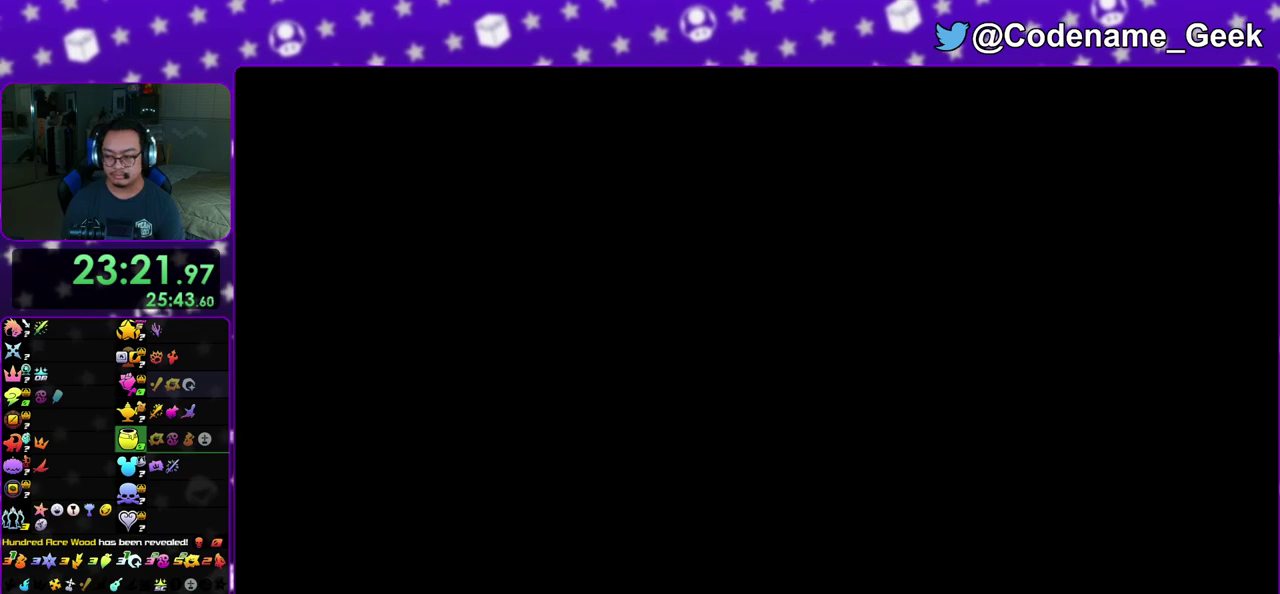
{"dt_ms": 500, "buttons": ["B"], "left_stick": "down", "right_stick": "center", "events": [[33, "B", "down"], [50, "A", "up"], [117, "A", "down"], [117, "B", "up"], [233, "B", "down"], [267, "B", "up"], [317, "B", "down"], [333, "A", "up"], [417, "A", "down"], [417, "B", "up"], [500, "A", "up"], [500, "B", "down"]]}
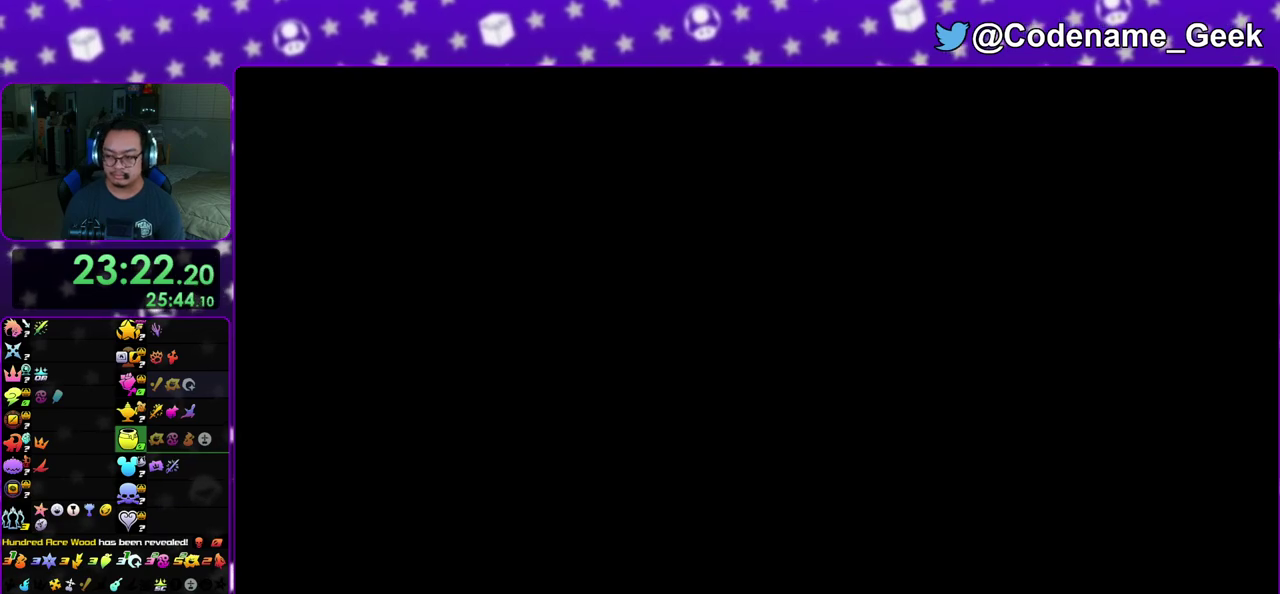
{"dt_ms": 700, "buttons": ["A"], "left_stick": "down", "right_stick": "center", "events": [[50, "A", "down"], [100, "B", "up"], [283, "A", "up"], [283, "B", "down"], [367, "A", "down"], [367, "B", "up"], [450, "B", "down"], [650, "B", "up"]]}
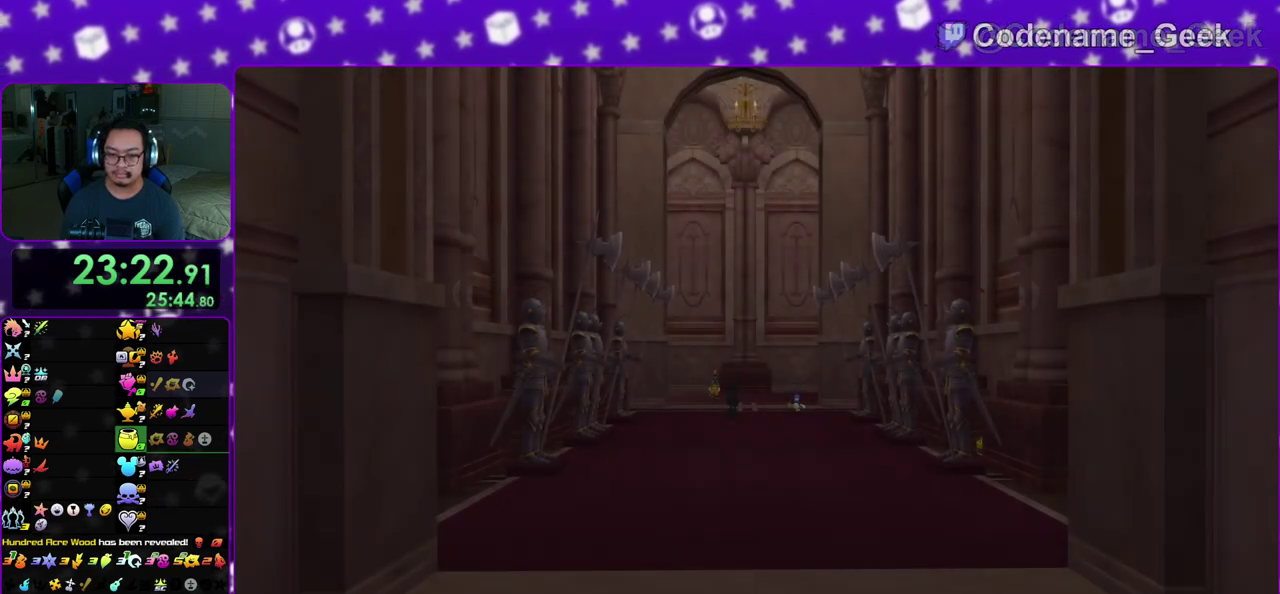
{"dt_ms": 300, "buttons": [], "left_stick": "down", "right_stick": "center", "events": [[33, "B", "down"], [50, "A", "up"], [83, "B", "up"]]}
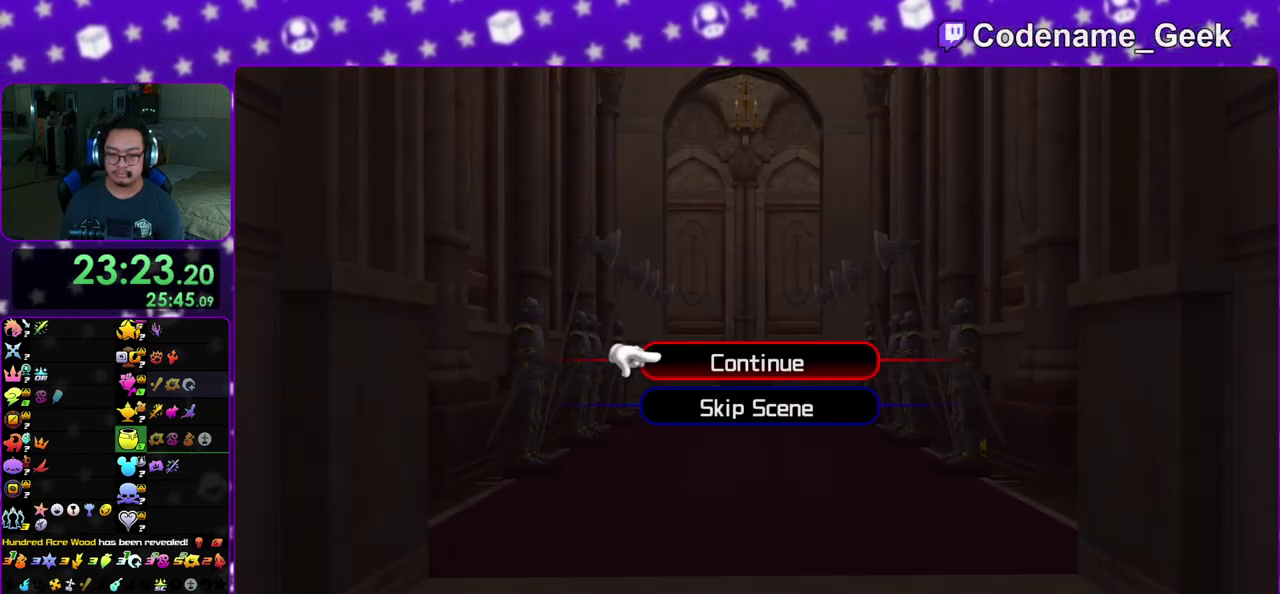
{"dt_ms": 500, "buttons": [], "left_stick": "down", "right_stick": "down-right", "events": [[100, "A", "down"], [300, "A", "up"], [467, "right_stick", "down-right"]]}
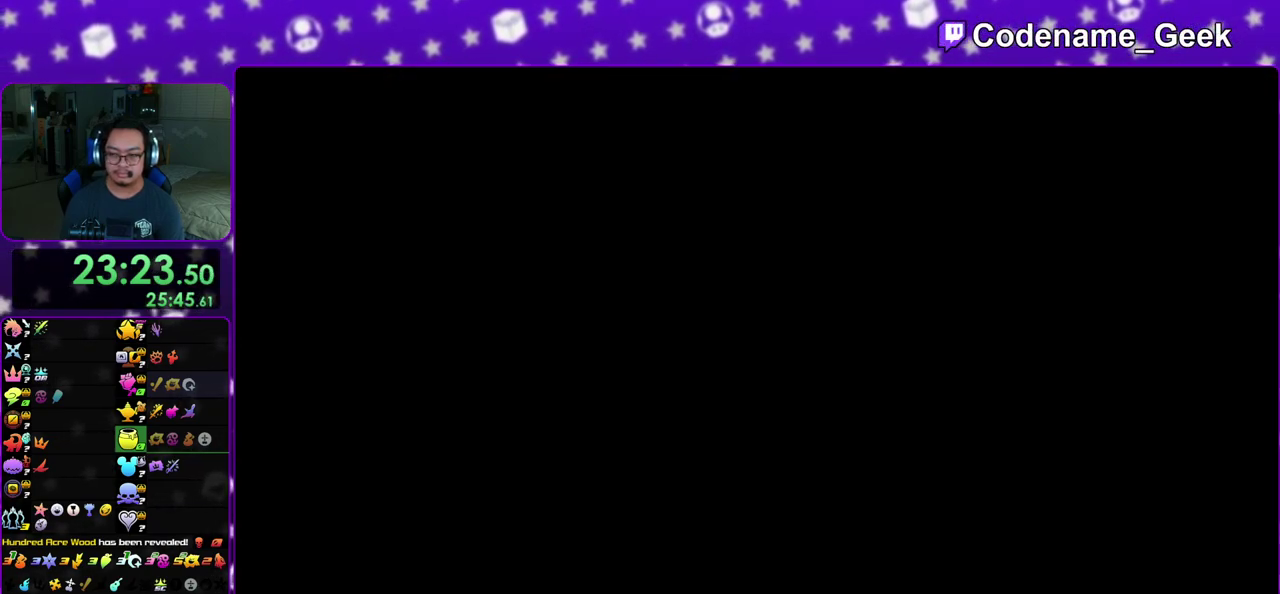
{"dt_ms": 300, "buttons": [], "left_stick": "down-right", "right_stick": "right", "events": [[117, "right_stick", "right"], [150, "left_stick", "down-right"], [217, "B", "down"], [283, "B", "up"]]}
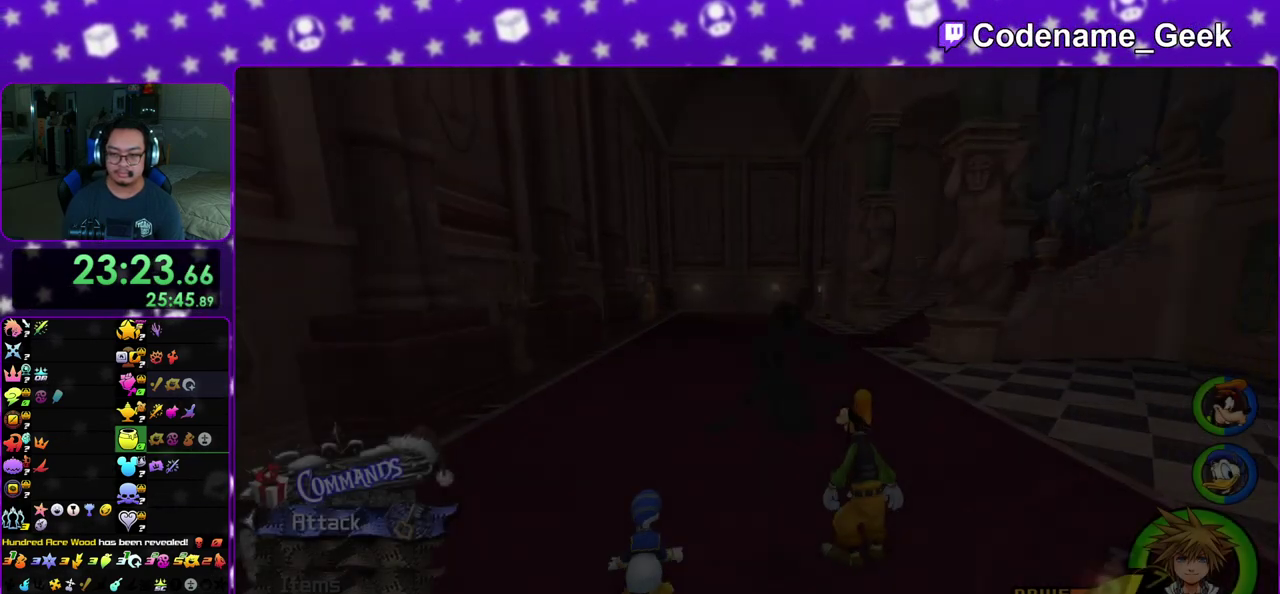
{"dt_ms": 700, "buttons": ["Y"], "left_stick": "up-right", "right_stick": "center", "events": [[67, "B", "down"], [167, "B", "up"], [233, "B", "down"], [383, "Y", "down"], [400, "B", "up"], [417, "left_stick", "right"], [500, "left_stick", "up-right"], [567, "right_stick", "center"]]}
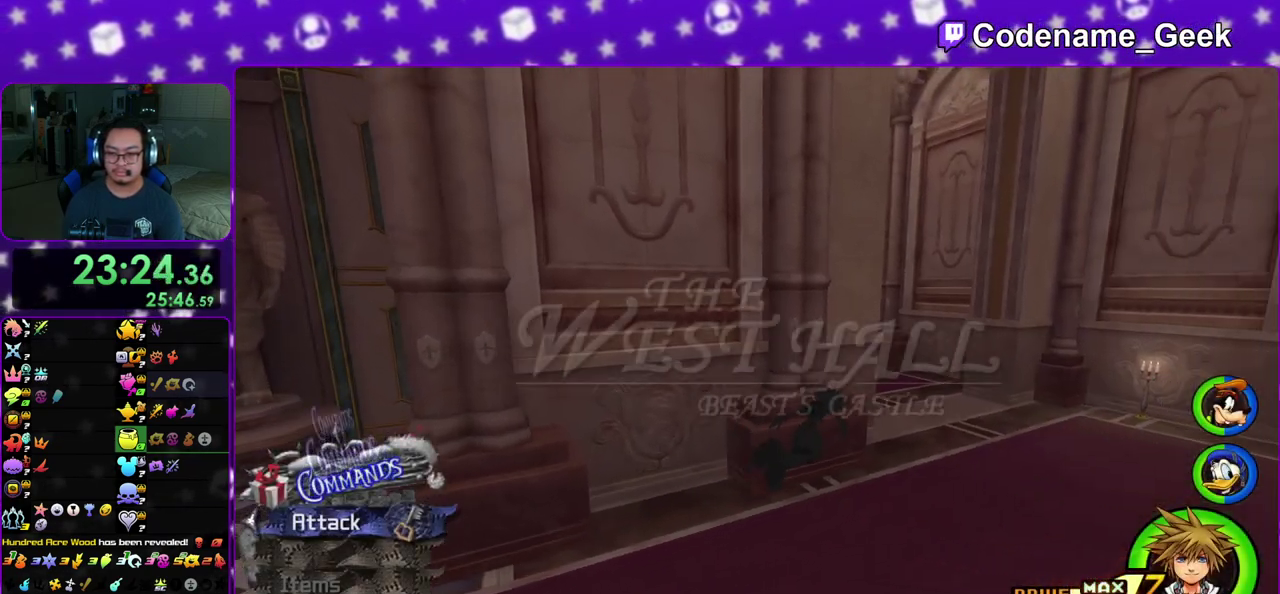
{"dt_ms": 300, "buttons": ["Y"], "left_stick": "up-right", "right_stick": "center", "events": [[117, "right_stick", "down"], [233, "right_stick", "center"]]}
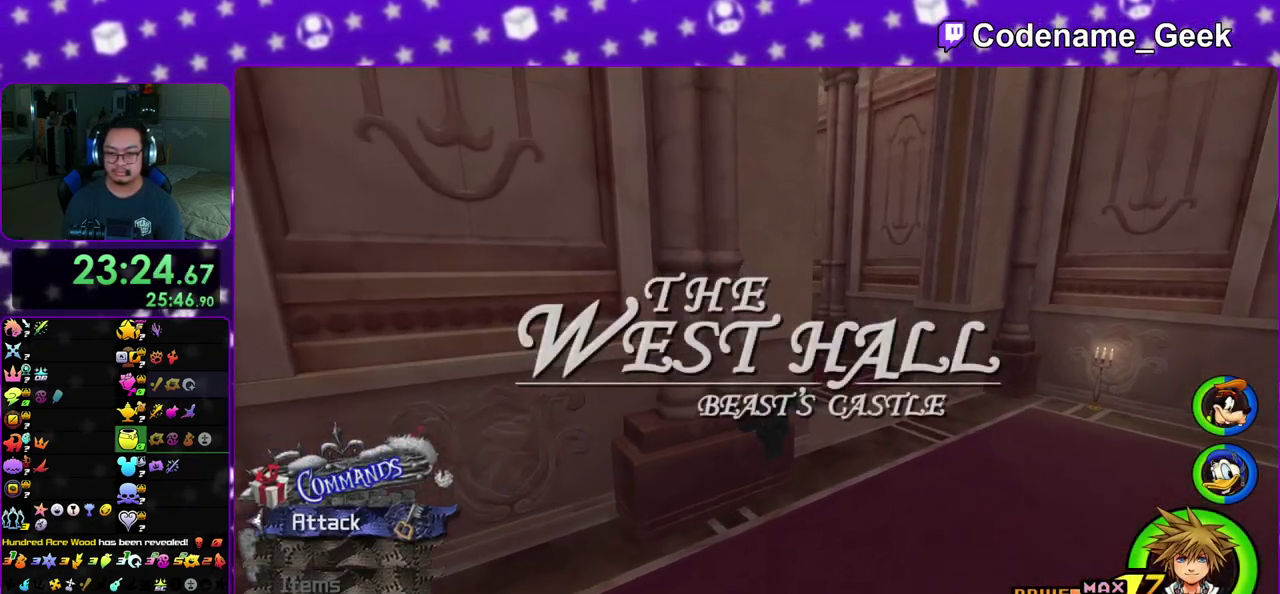
{"dt_ms": 800, "buttons": ["Y"], "left_stick": "up", "right_stick": "center", "events": [[400, "left_stick", "up"]]}
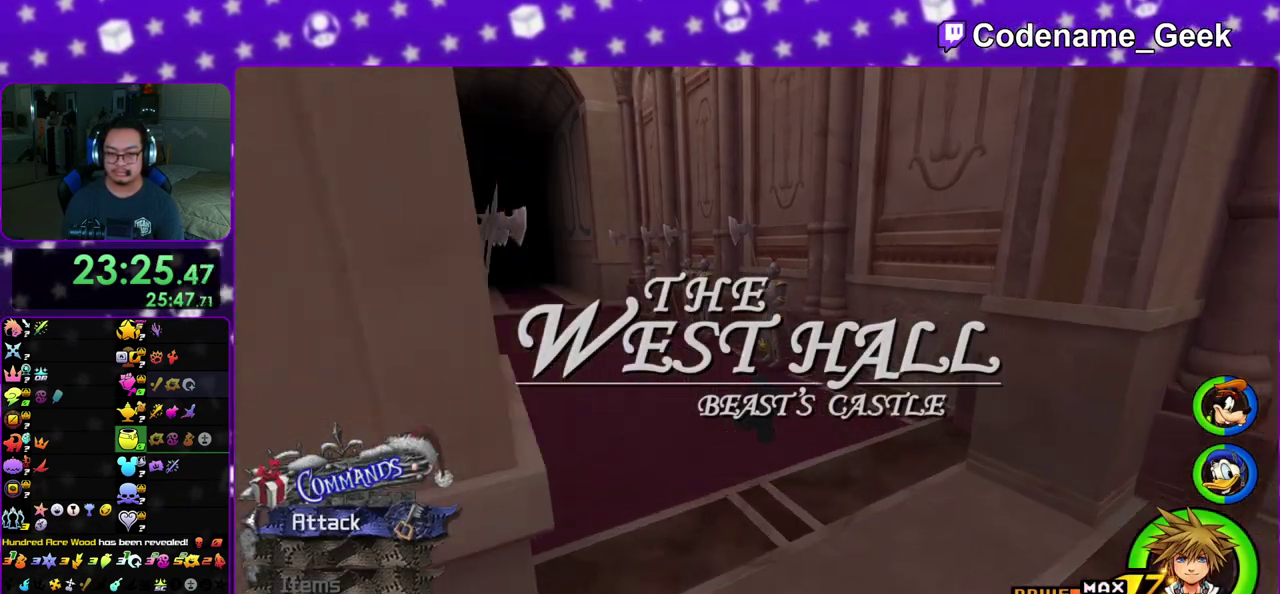
{"dt_ms": 400, "buttons": ["Y"], "left_stick": "up", "right_stick": "center", "events": []}
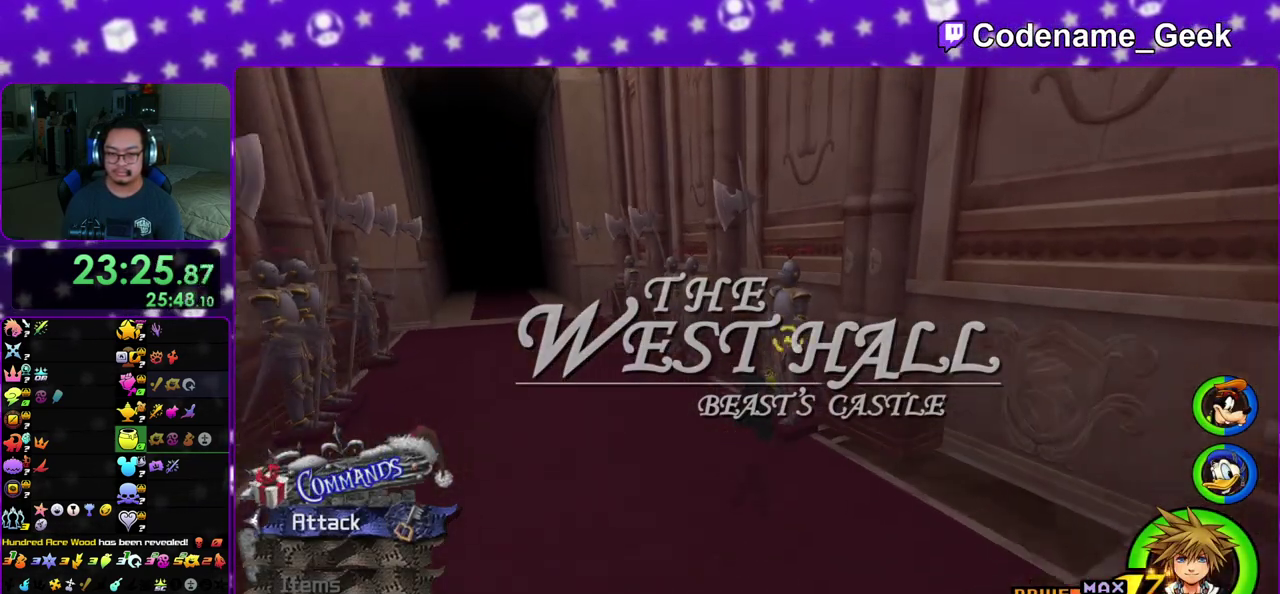
{"dt_ms": 500, "buttons": [], "left_stick": "up-right", "right_stick": "left", "events": [[83, "Y", "up"], [317, "left_stick", "up-right"], [367, "right_stick", "left"]]}
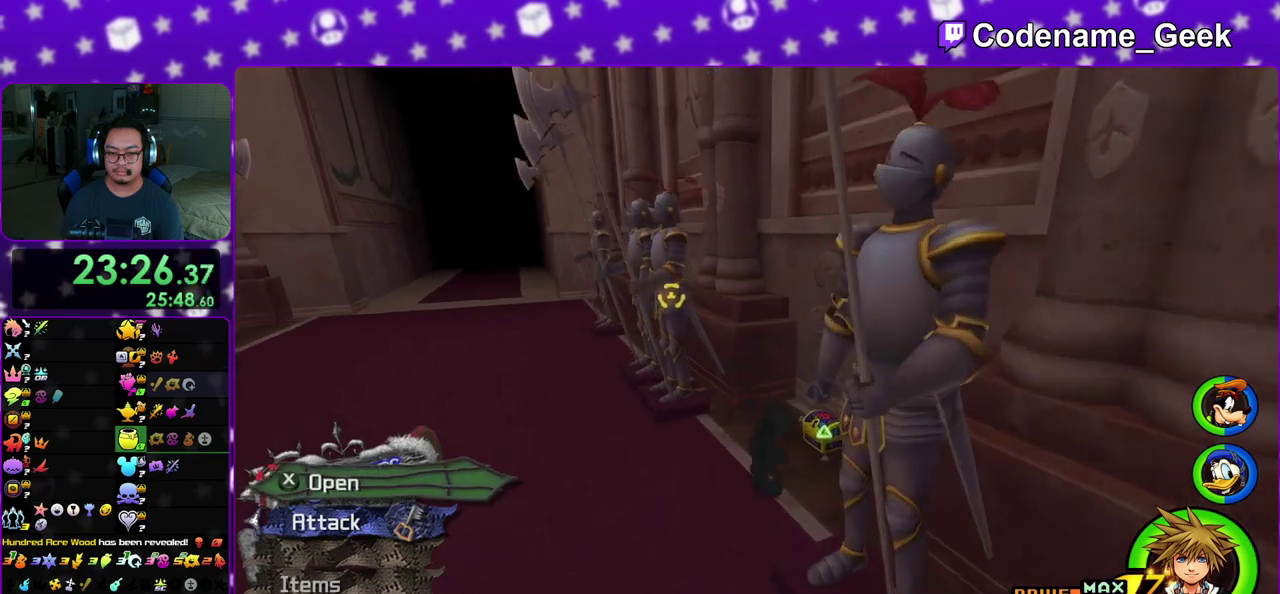
{"dt_ms": 500, "buttons": [], "left_stick": "up-left", "right_stick": "left", "events": [[133, "X", "down"], [233, "X", "up"], [233, "left_stick", "up-left"], [317, "X", "down"], [450, "X", "up"]]}
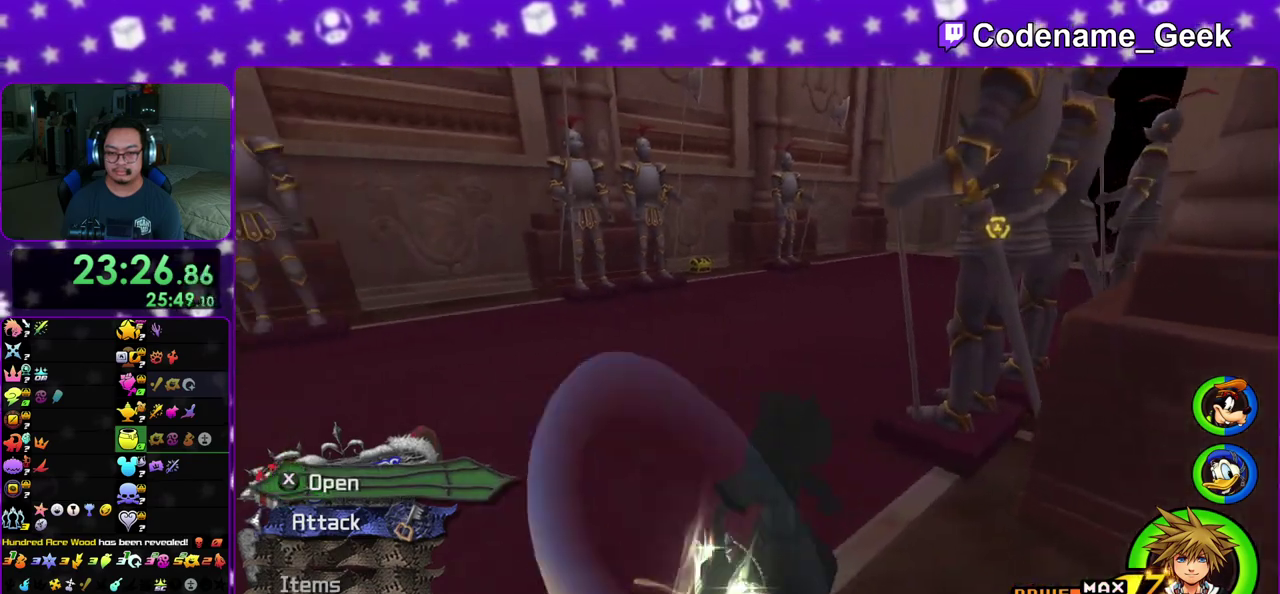
{"dt_ms": 400, "buttons": [], "left_stick": "center", "right_stick": "center", "events": [[17, "right_stick", "center"], [50, "X", "down"], [50, "left_stick", "center"], [83, "right_stick", "right"], [167, "X", "up"], [217, "right_stick", "center"]]}
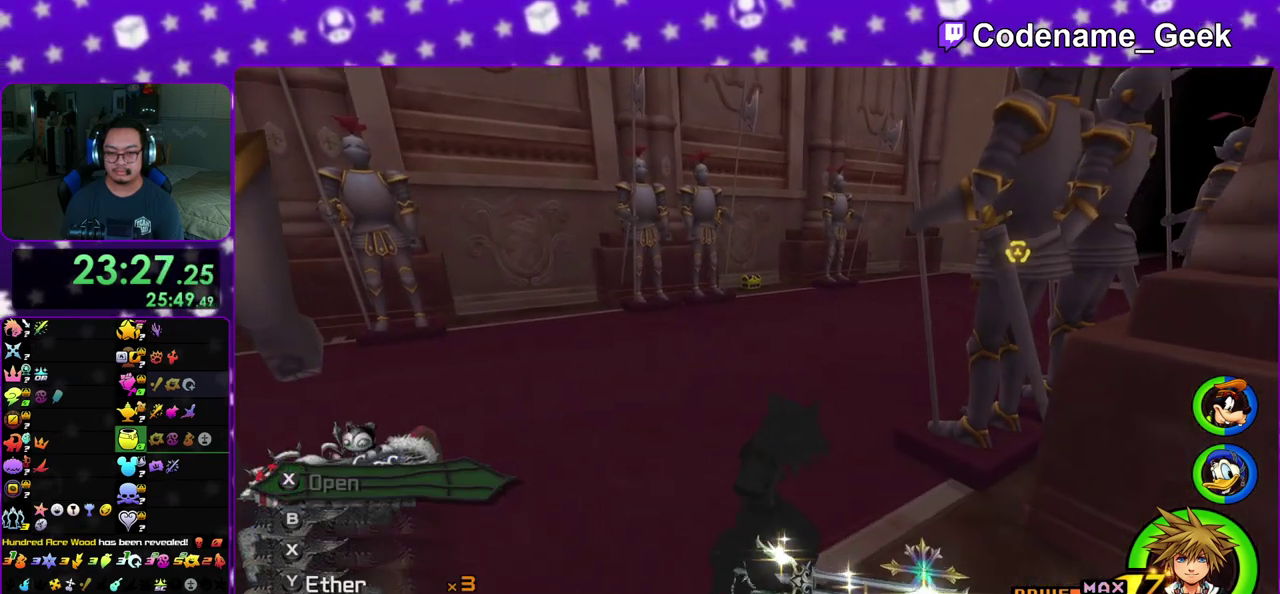
{"dt_ms": 800, "buttons": ["Y"], "left_stick": "up", "right_stick": "center", "events": [[183, "left_stick", "up"], [367, "B", "down"], [450, "B", "up"], [500, "B", "down"], [633, "B", "up"], [633, "Y", "down"]]}
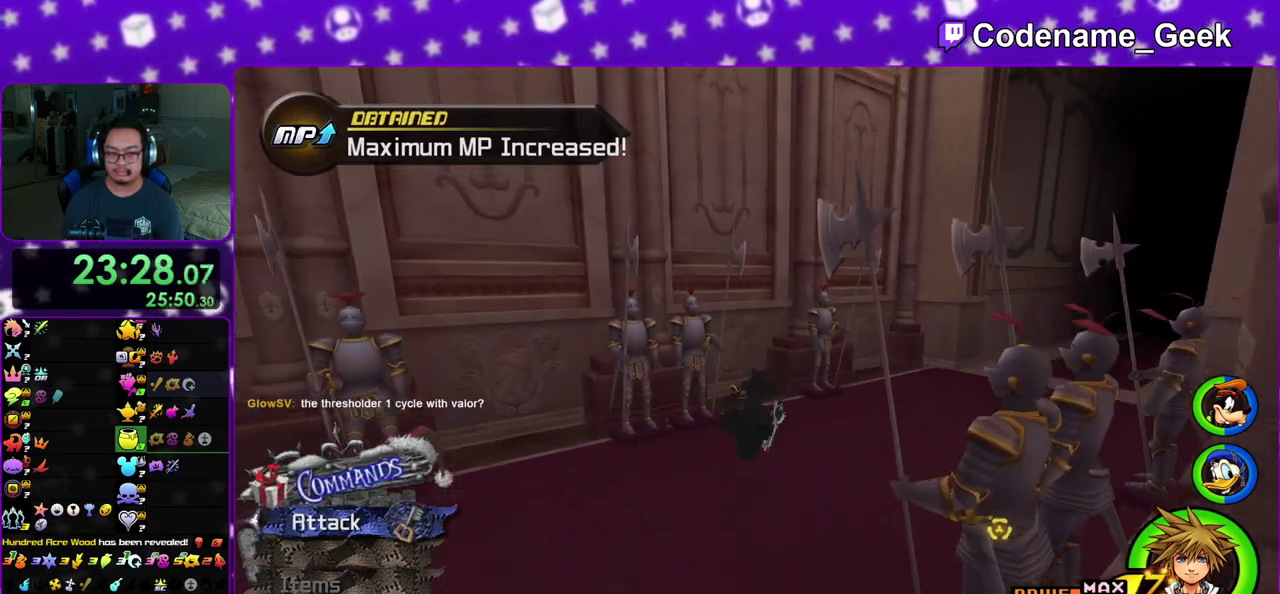
{"dt_ms": 300, "buttons": [], "left_stick": "up", "right_stick": "center", "events": [[300, "Y", "up"]]}
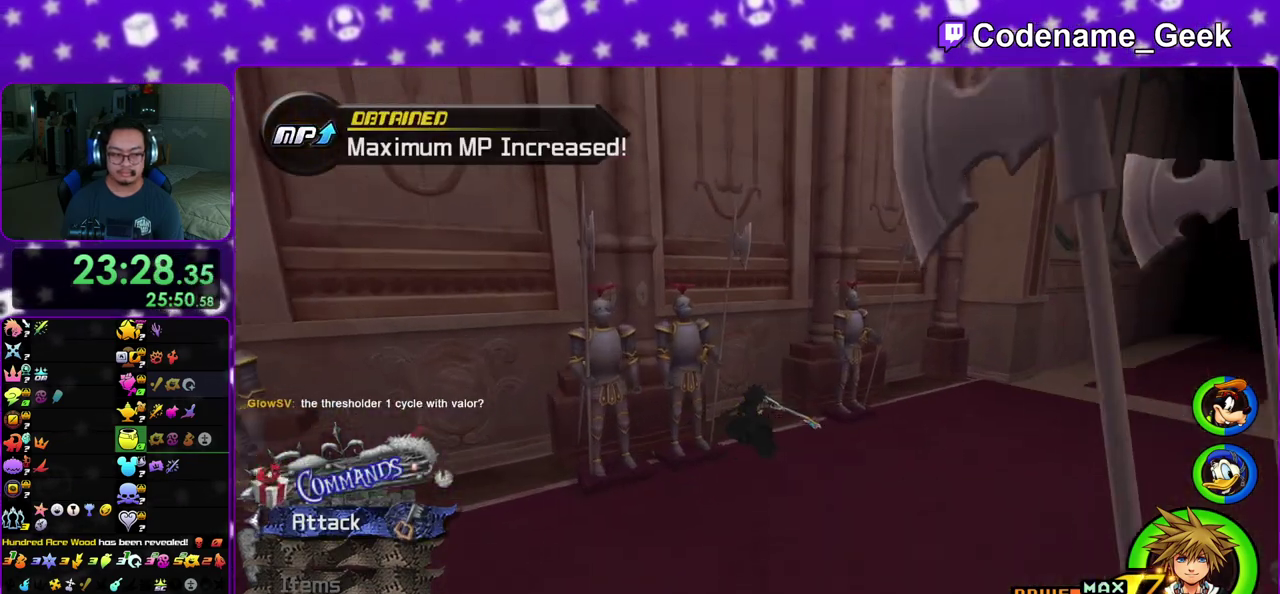
{"dt_ms": 600, "buttons": [], "left_stick": "up", "right_stick": "left", "events": [[317, "right_stick", "left"], [400, "right_stick", "center"], [500, "right_stick", "left"]]}
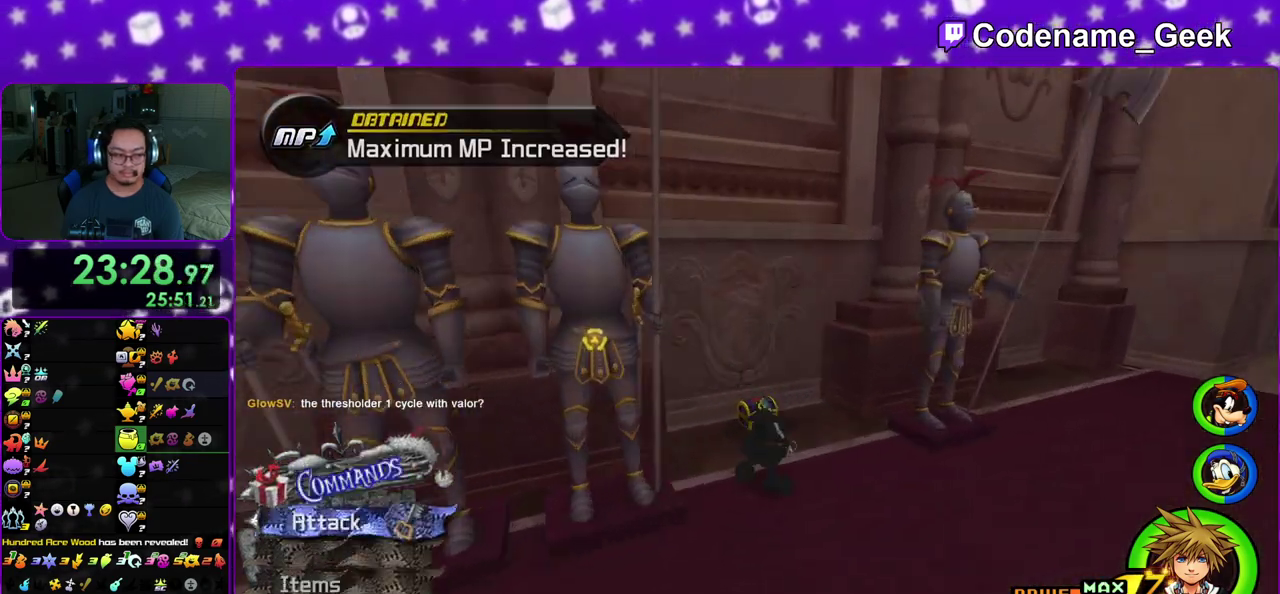
{"dt_ms": 400, "buttons": [], "left_stick": "up", "right_stick": "left", "events": [[33, "right_stick", "center"], [100, "right_stick", "left"], [117, "left_stick", "up-right"], [267, "X", "down"], [383, "X", "up"], [400, "left_stick", "up"]]}
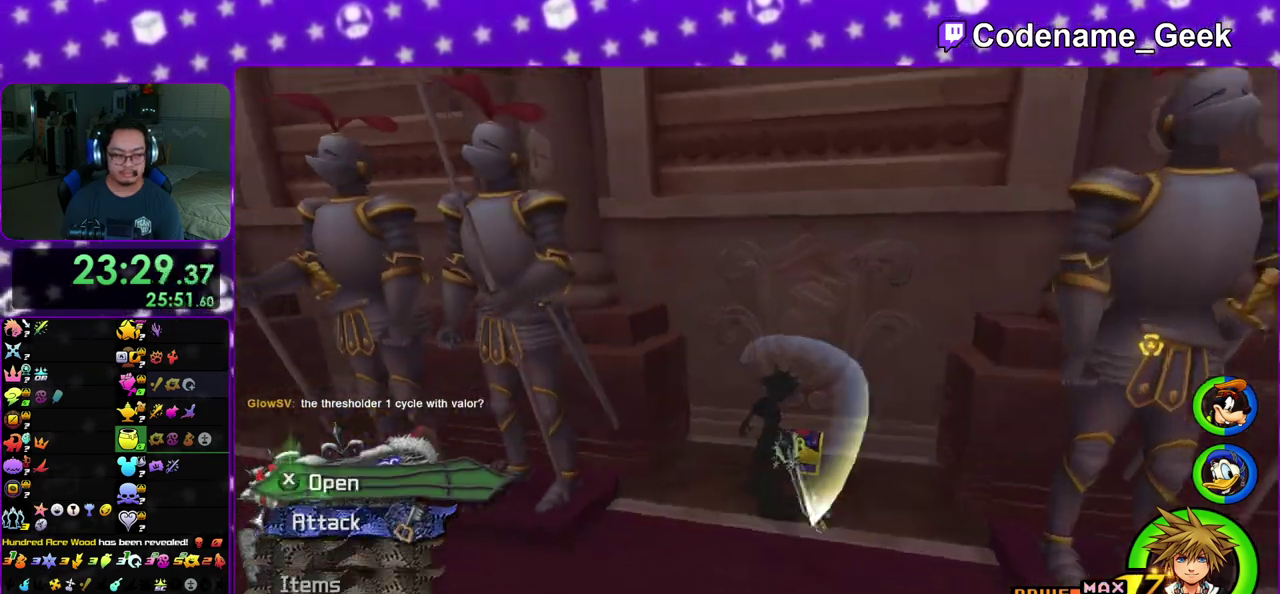
{"dt_ms": 500, "buttons": ["X"], "left_stick": "center", "right_stick": "center", "events": [[67, "left_stick", "center"], [83, "X", "down"], [200, "X", "up"], [283, "X", "down"], [350, "right_stick", "center"], [383, "X", "up"], [483, "X", "down"]]}
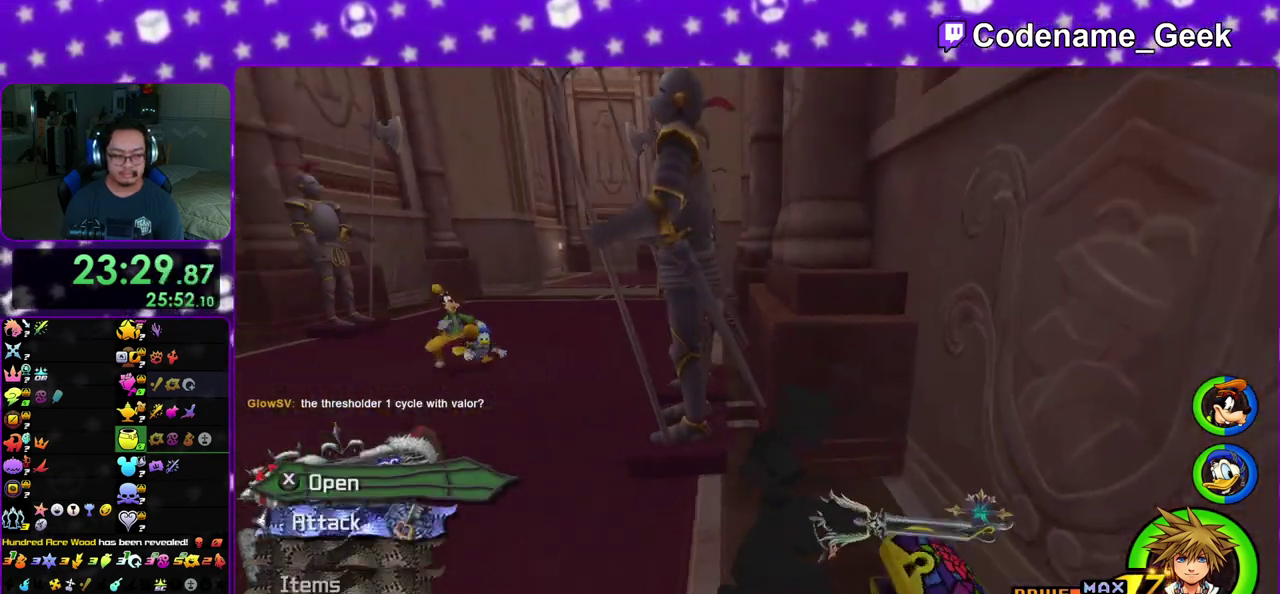
{"dt_ms": 500, "buttons": [], "left_stick": "up-left", "right_stick": "center", "events": [[50, "X", "up"], [83, "right_stick", "down-right"], [150, "right_stick", "center"], [167, "X", "down"], [233, "X", "up"], [483, "left_stick", "up-left"]]}
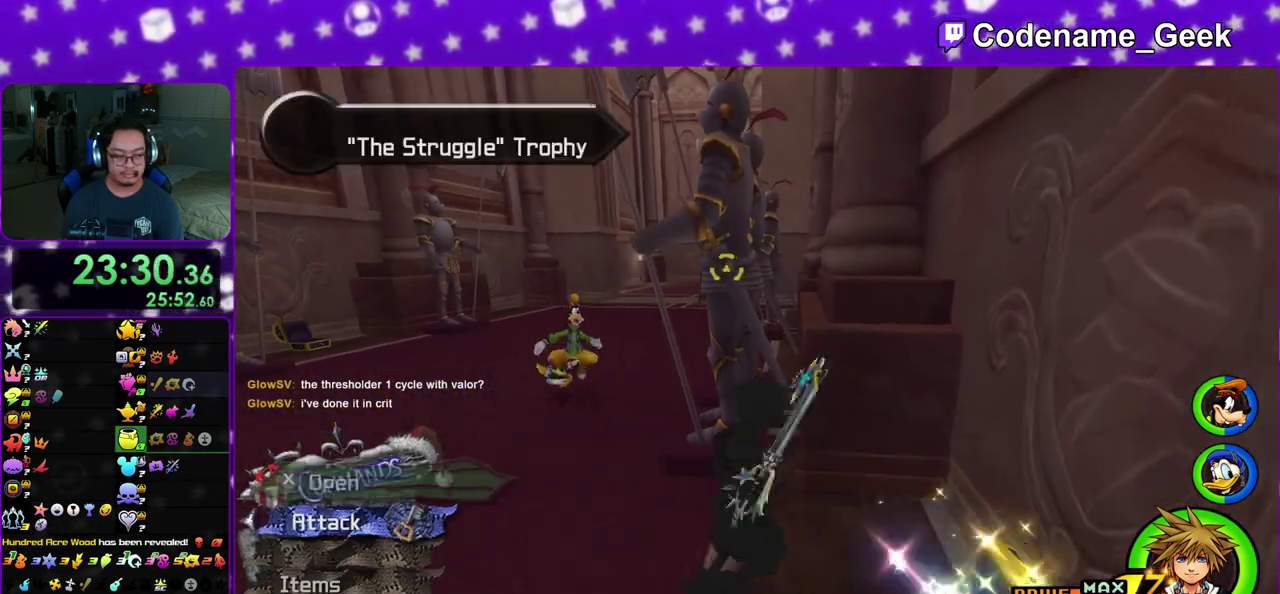
{"dt_ms": 300, "buttons": ["B"], "left_stick": "up-left", "right_stick": "center", "events": [[33, "B", "down"], [150, "B", "up"], [217, "B", "down"]]}
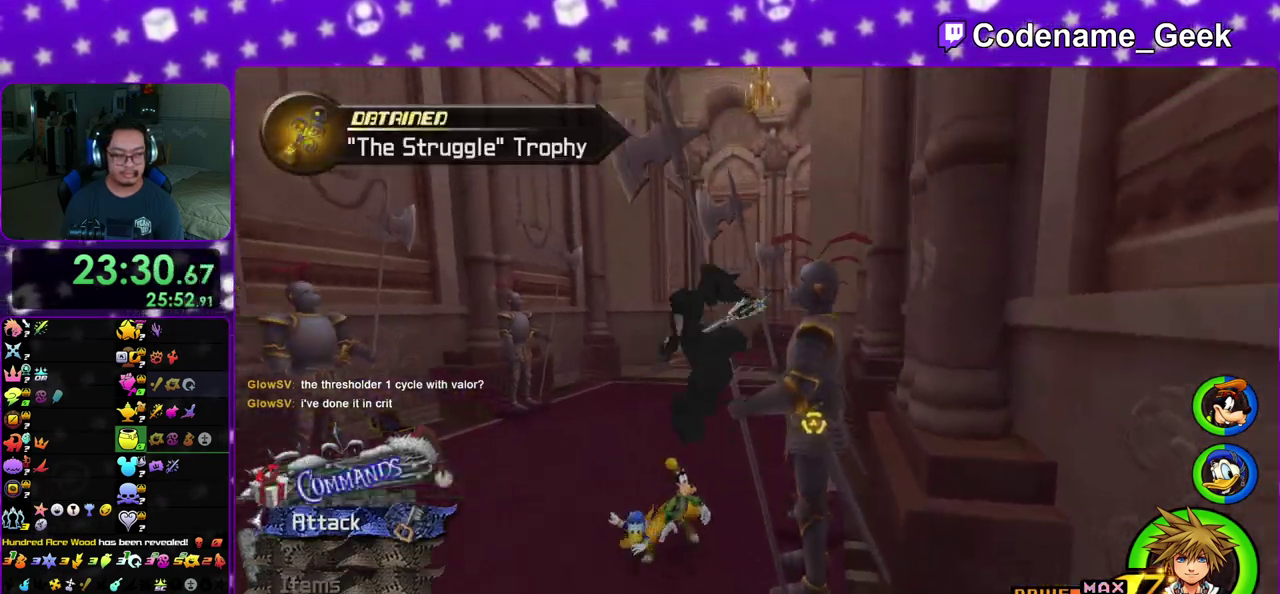
{"dt_ms": 700, "buttons": ["Y"], "left_stick": "up", "right_stick": "center", "events": [[33, "right_stick", "up"], [67, "B", "up"], [67, "Y", "down"], [133, "right_stick", "center"], [150, "left_stick", "up"]]}
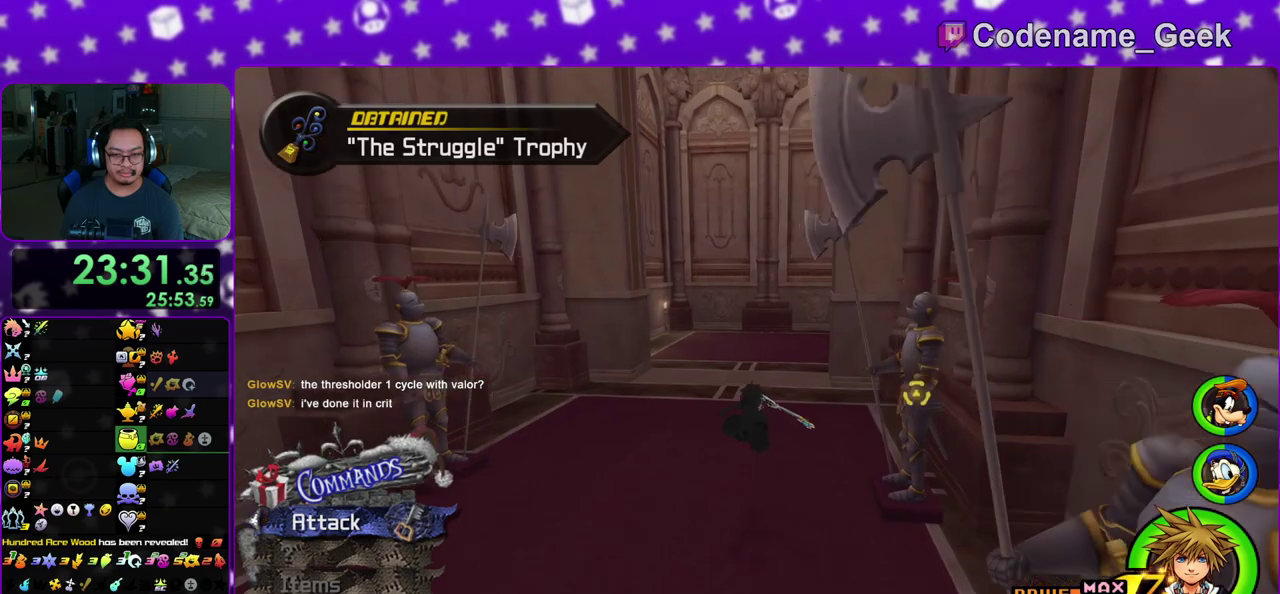
{"dt_ms": 400, "buttons": ["Y"], "left_stick": "up", "right_stick": "center", "events": []}
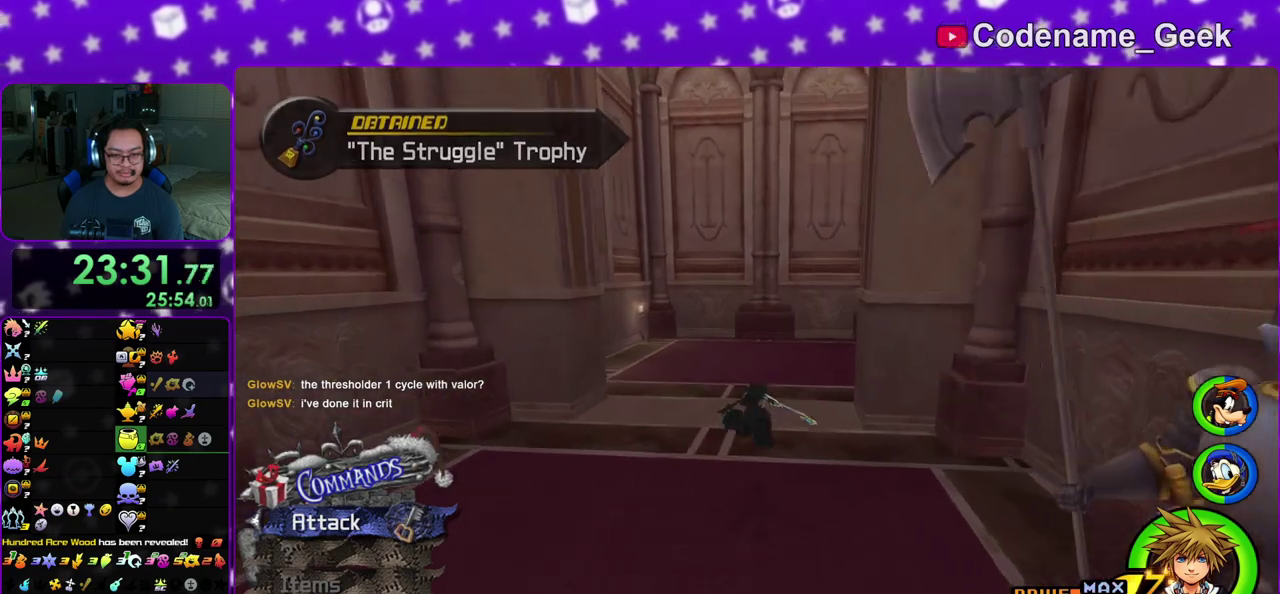
{"dt_ms": 600, "buttons": ["Y"], "left_stick": "up", "right_stick": "right", "events": [[17, "right_stick", "right"], [183, "right_stick", "center"], [333, "right_stick", "right"]]}
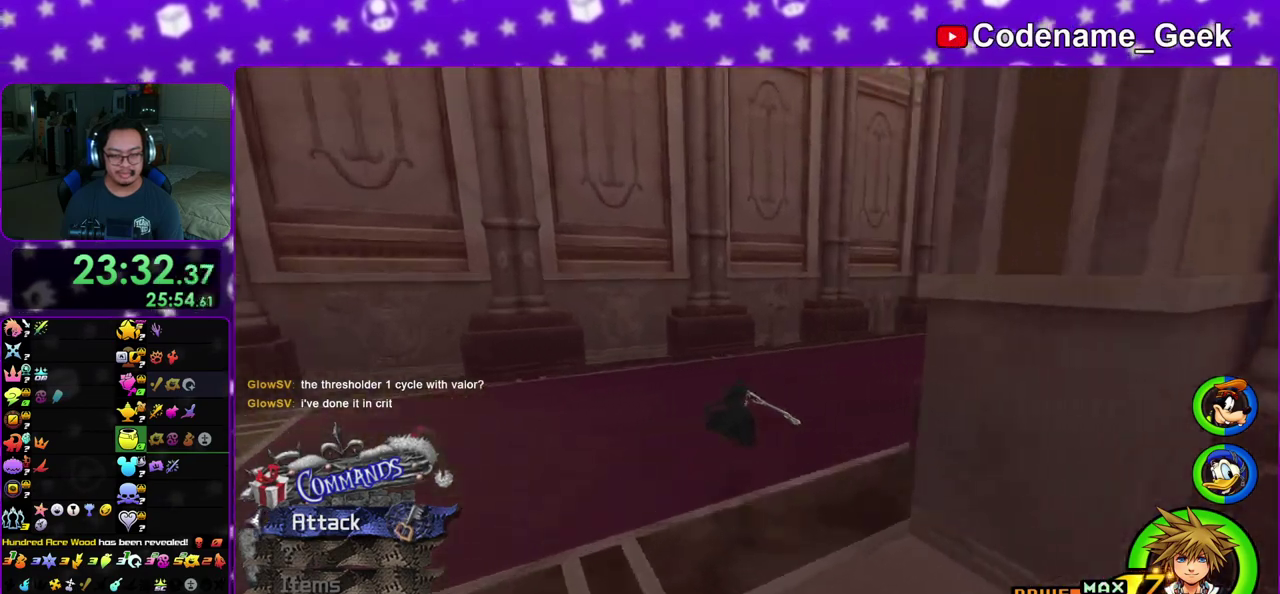
{"dt_ms": 300, "buttons": ["Y"], "left_stick": "up", "right_stick": "center", "events": [[33, "right_stick", "center"], [150, "right_stick", "right"], [267, "right_stick", "center"]]}
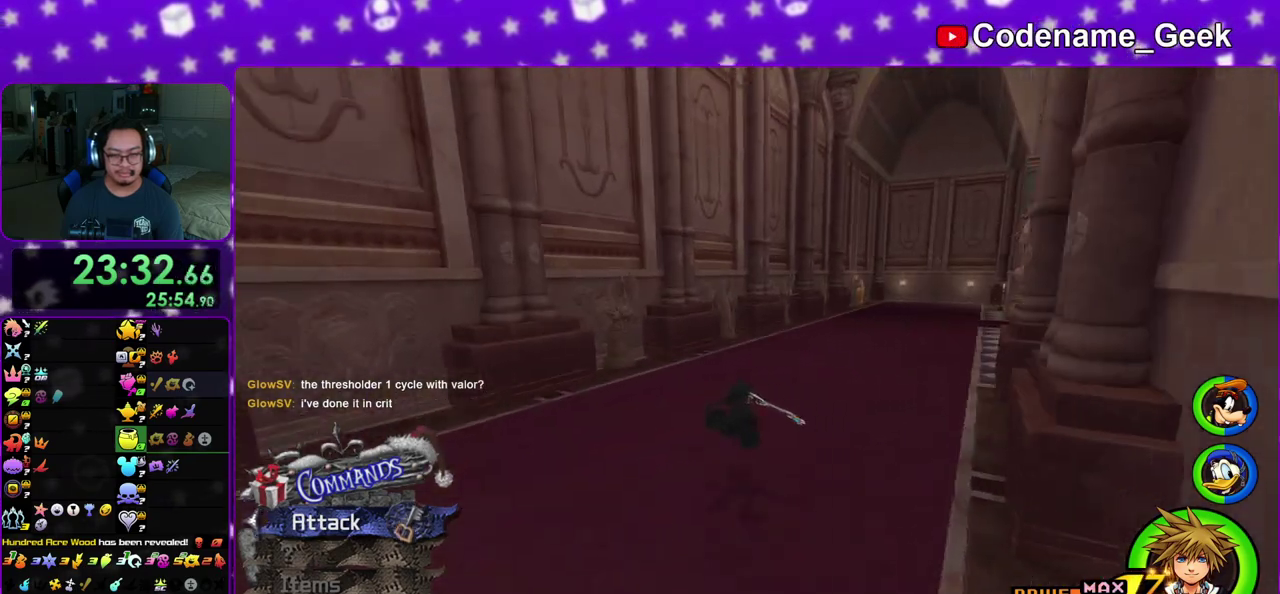
{"dt_ms": 900, "buttons": ["Y"], "left_stick": "up-right", "right_stick": "right", "events": [[83, "right_stick", "down-right"], [200, "right_stick", "center"], [333, "right_stick", "down-right"], [467, "right_stick", "center"], [617, "right_stick", "right"], [633, "left_stick", "up-right"]]}